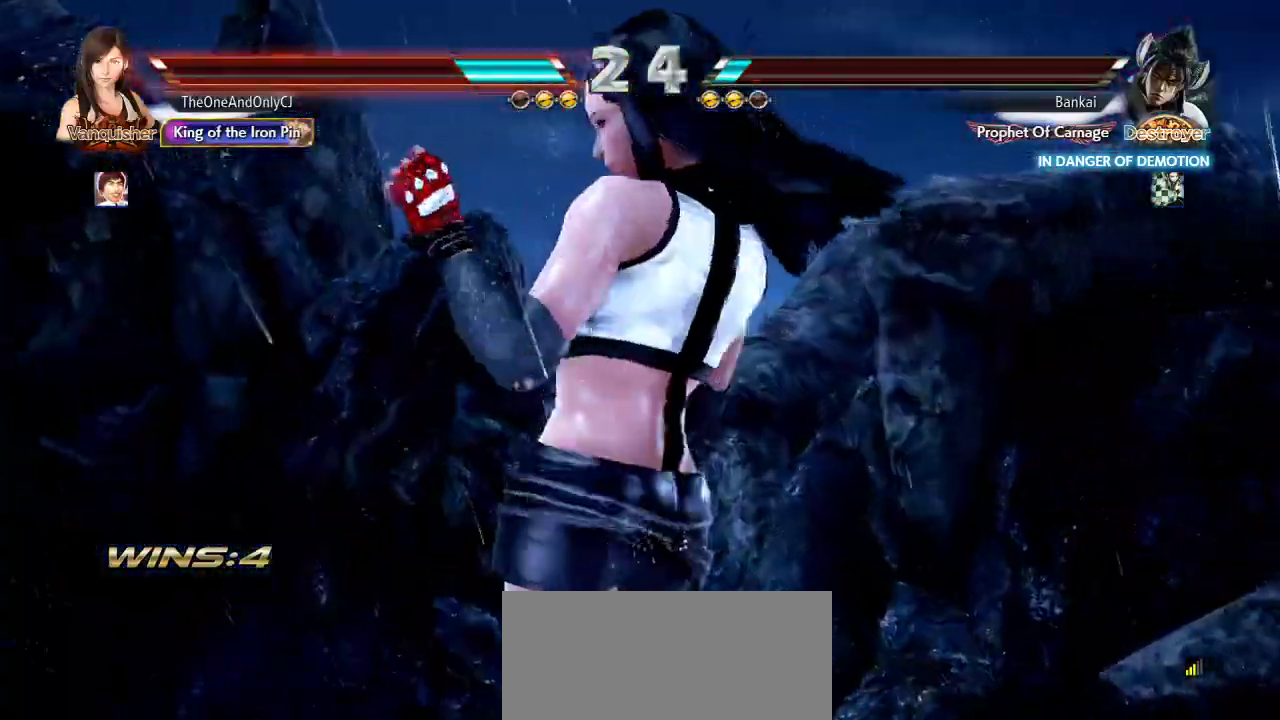
Gameplay with a controller (arcade stick); each line is a JSON object with the inputs held at the frame after it. "events" lists button and stick changes between this image and that frame as [ms after this image, input, new state], when the widget could be followed in between. Not read: L3 LK R3.
{"buttons": [], "left_stick": "center"}
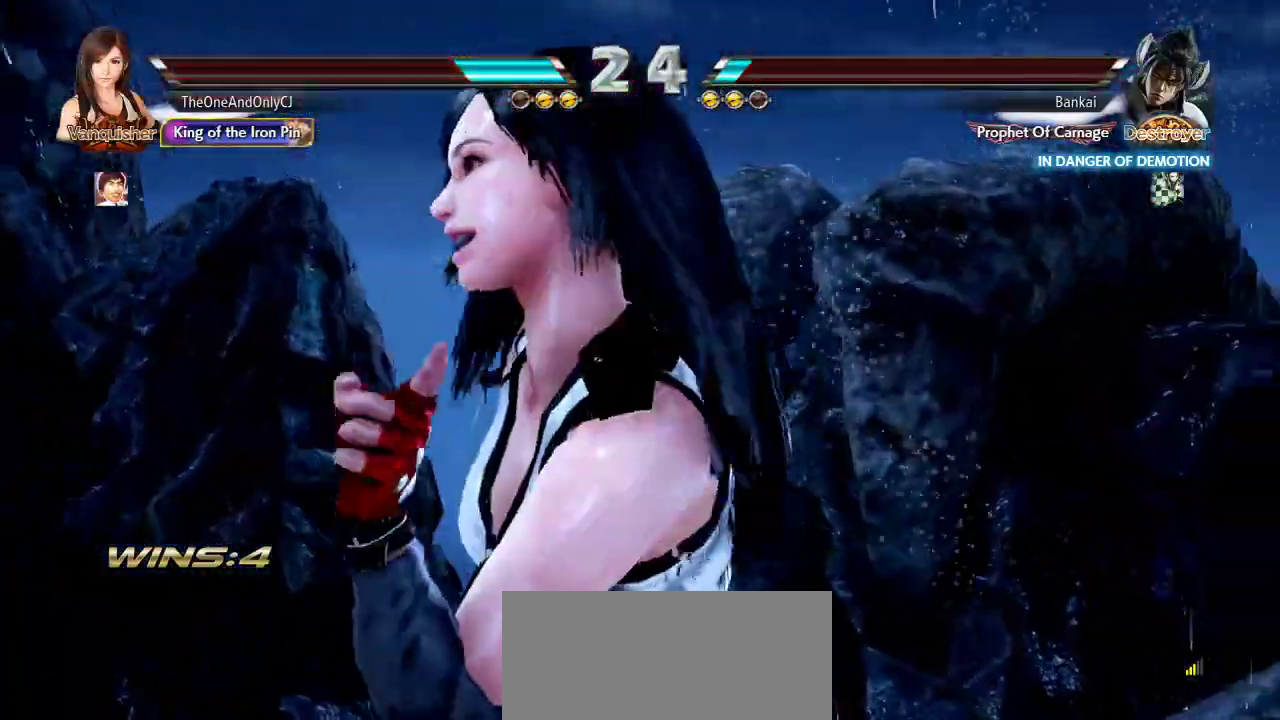
{"buttons": [], "left_stick": "center"}
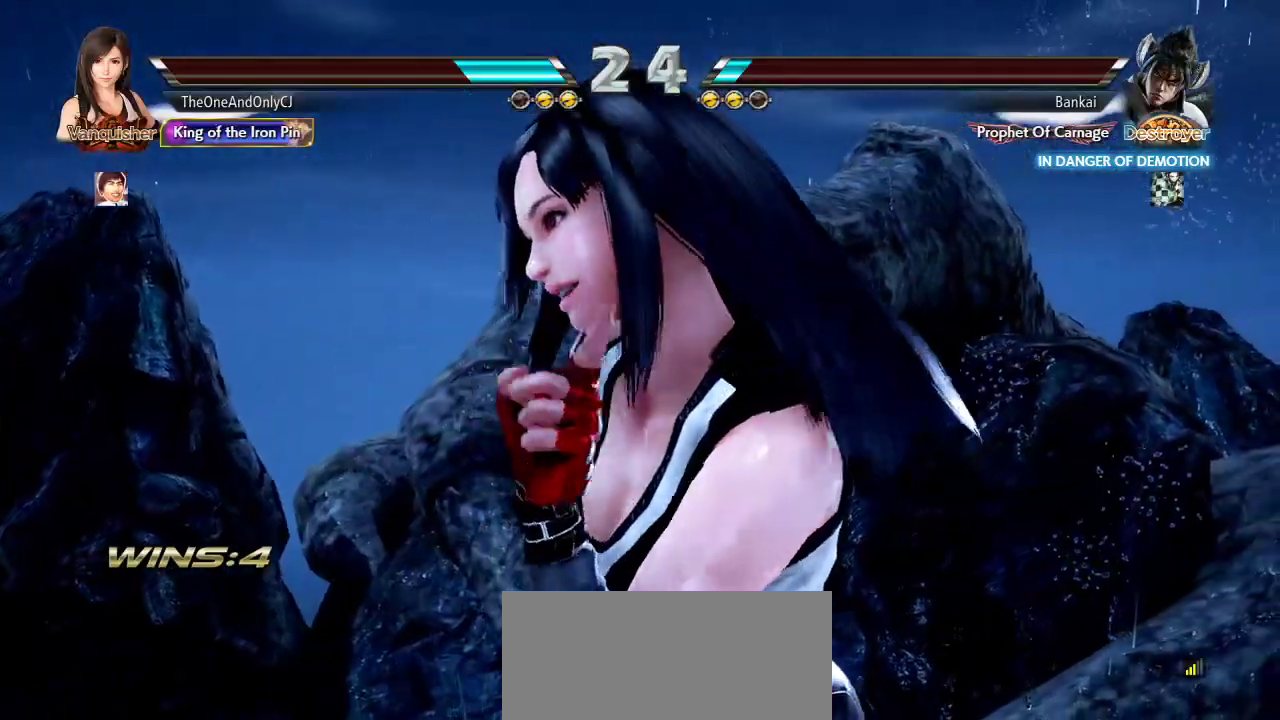
{"buttons": [], "left_stick": "center", "events": []}
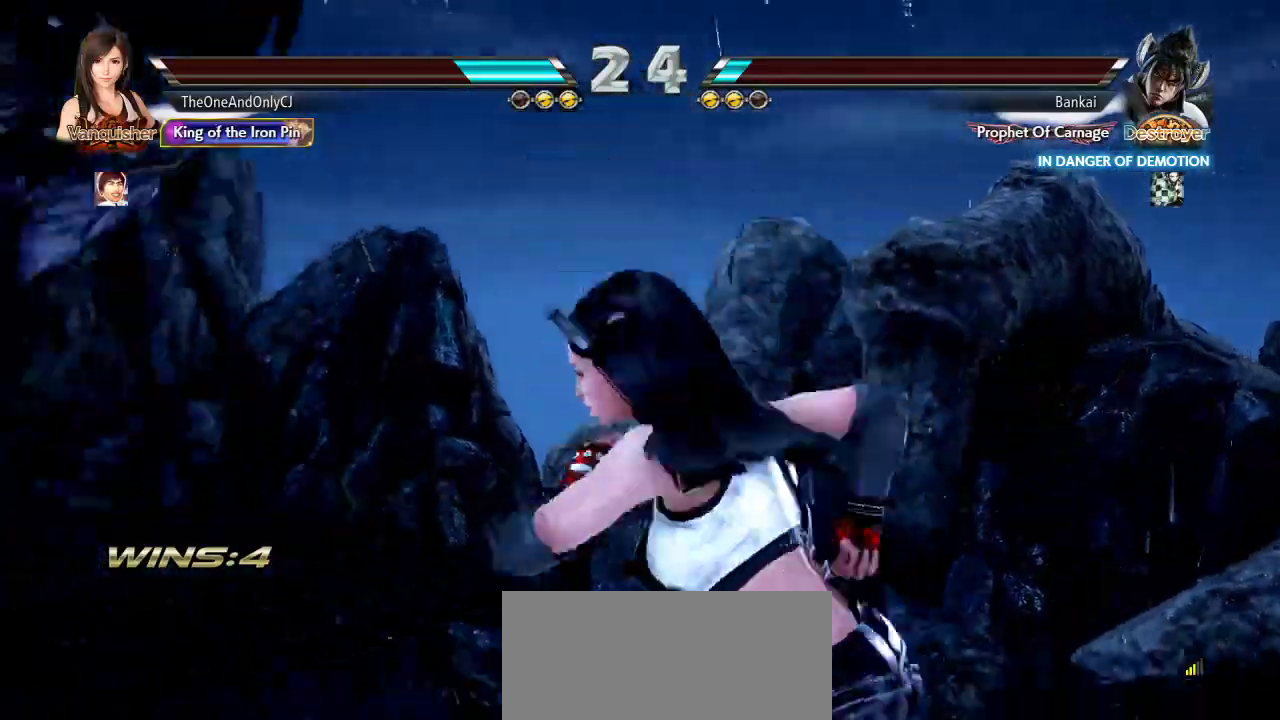
{"buttons": [], "left_stick": "center", "events": []}
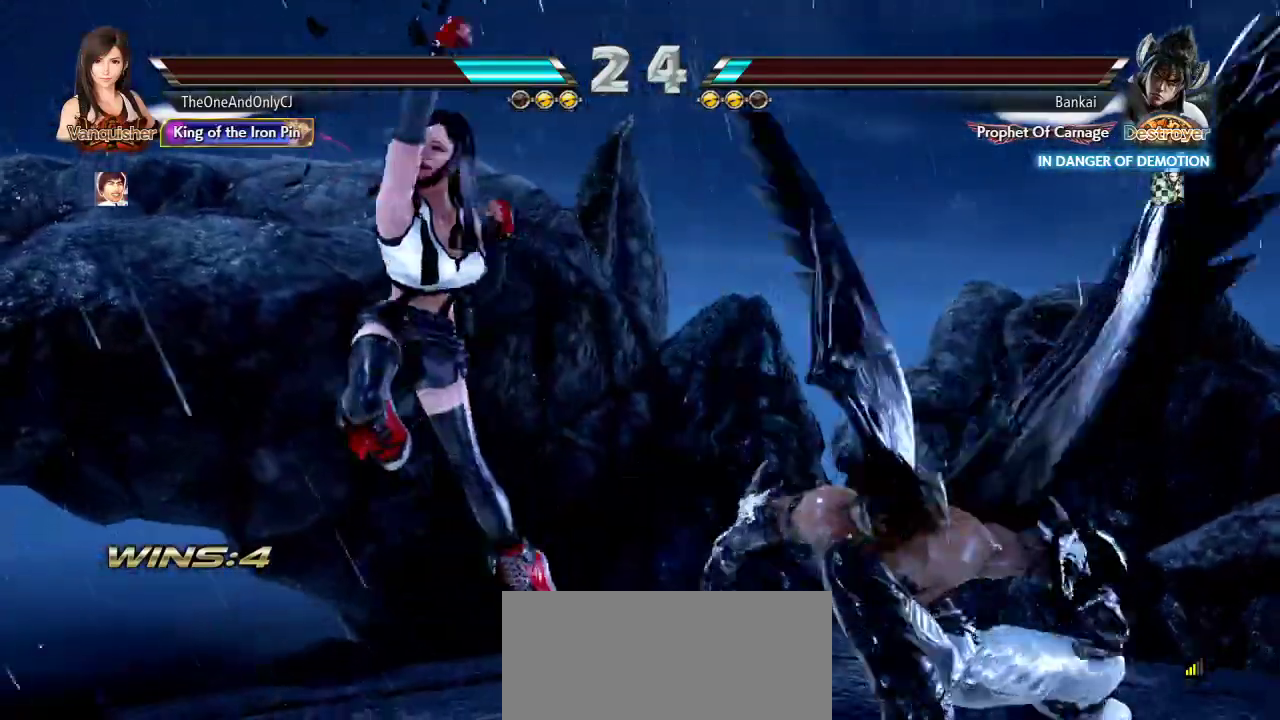
{"buttons": [], "left_stick": "center", "events": []}
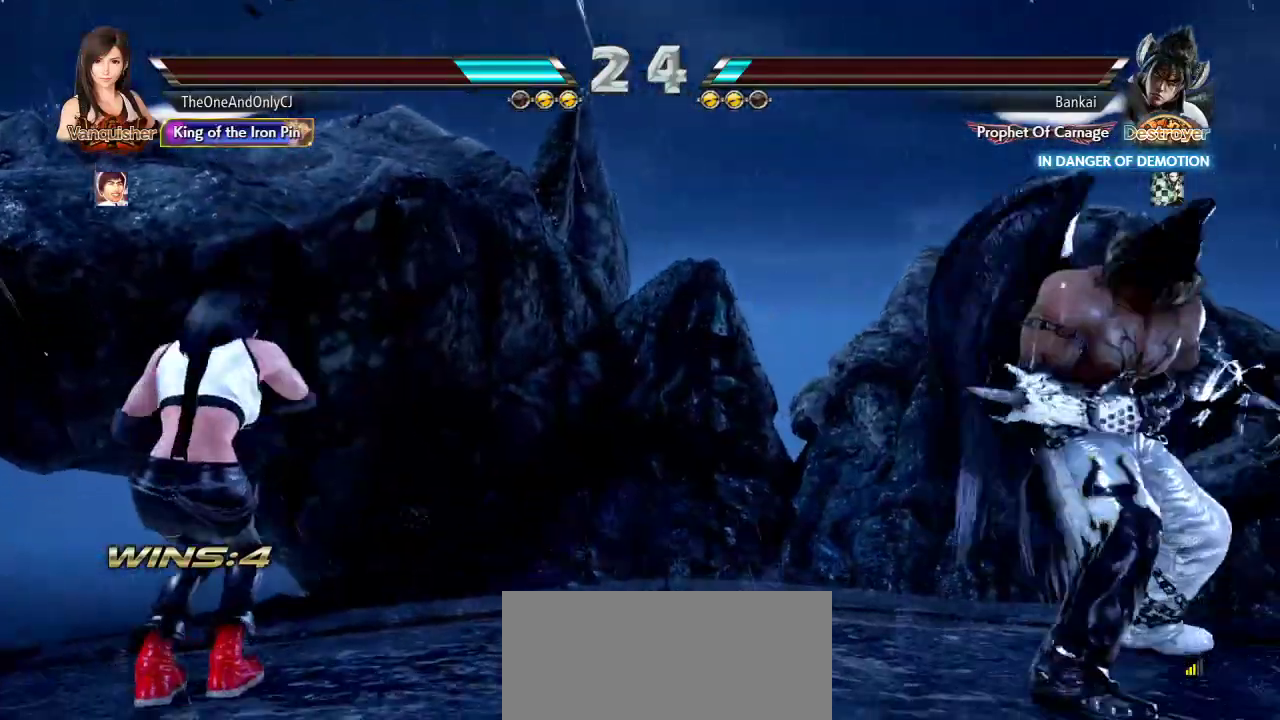
{"buttons": [], "left_stick": "center"}
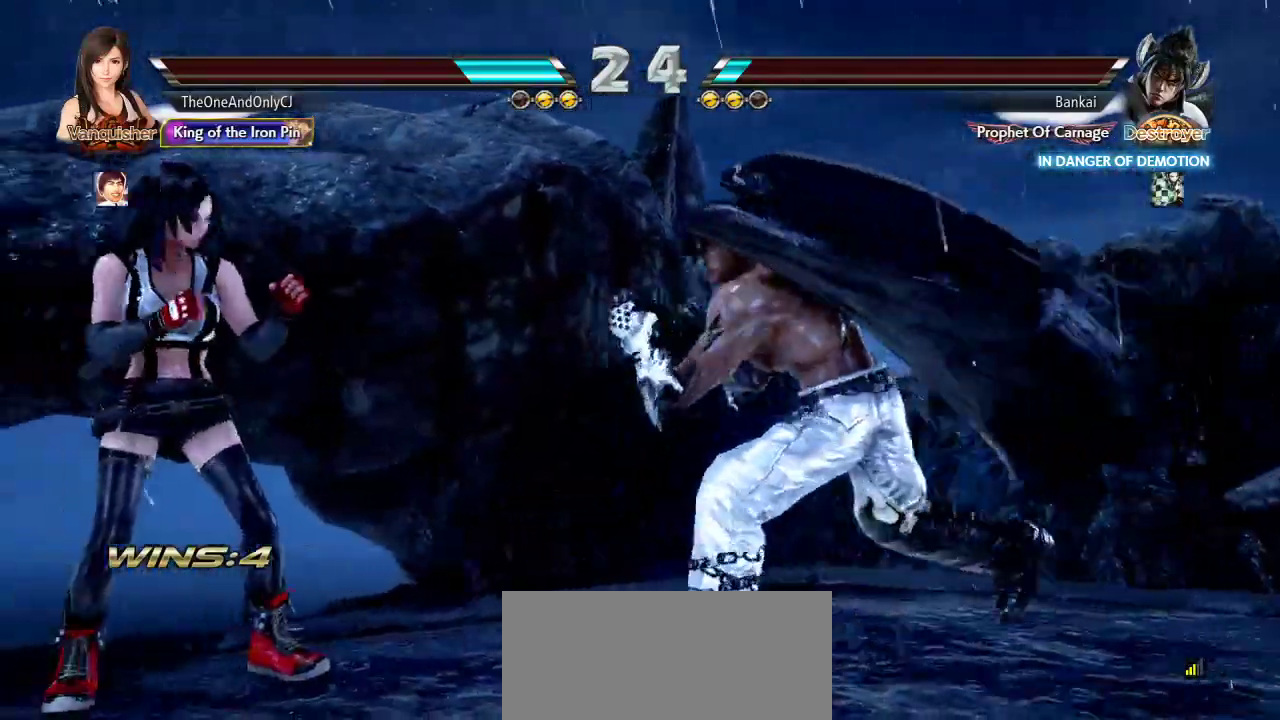
{"buttons": [], "left_stick": "left", "events": [[83, "left_stick", "left"]]}
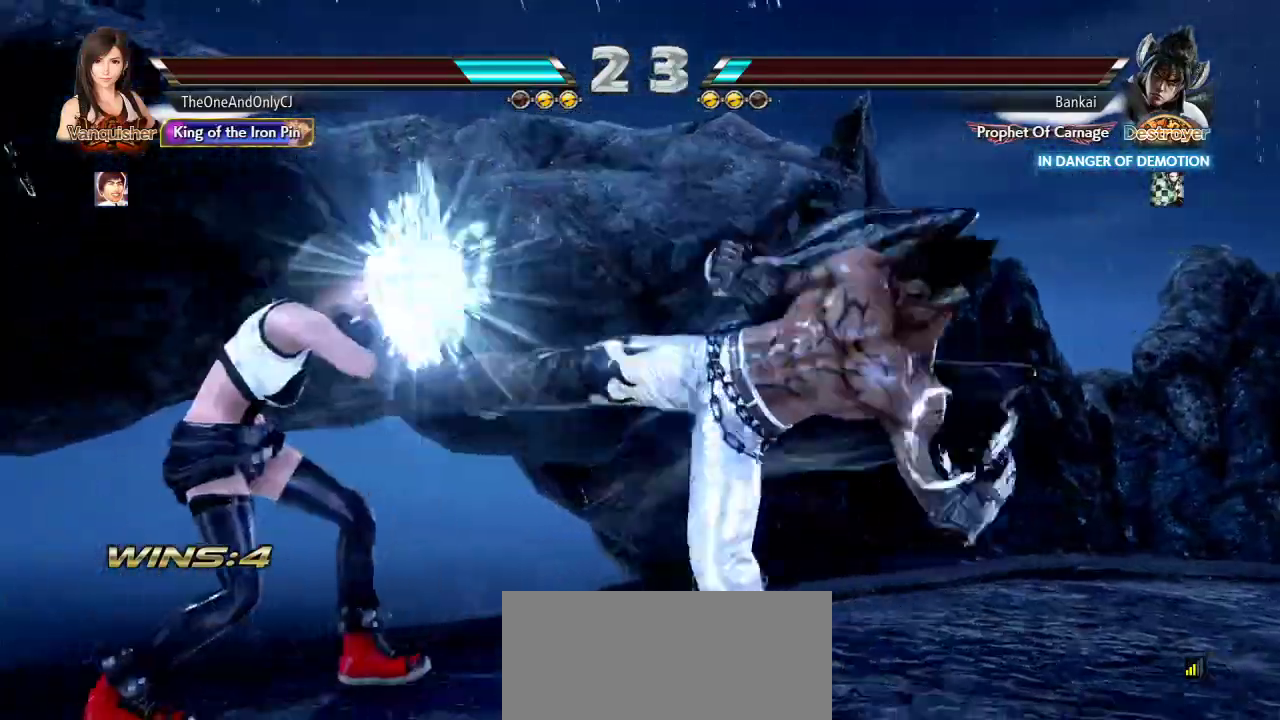
{"buttons": [], "left_stick": "center", "events": [[450, "left_stick", "center"]]}
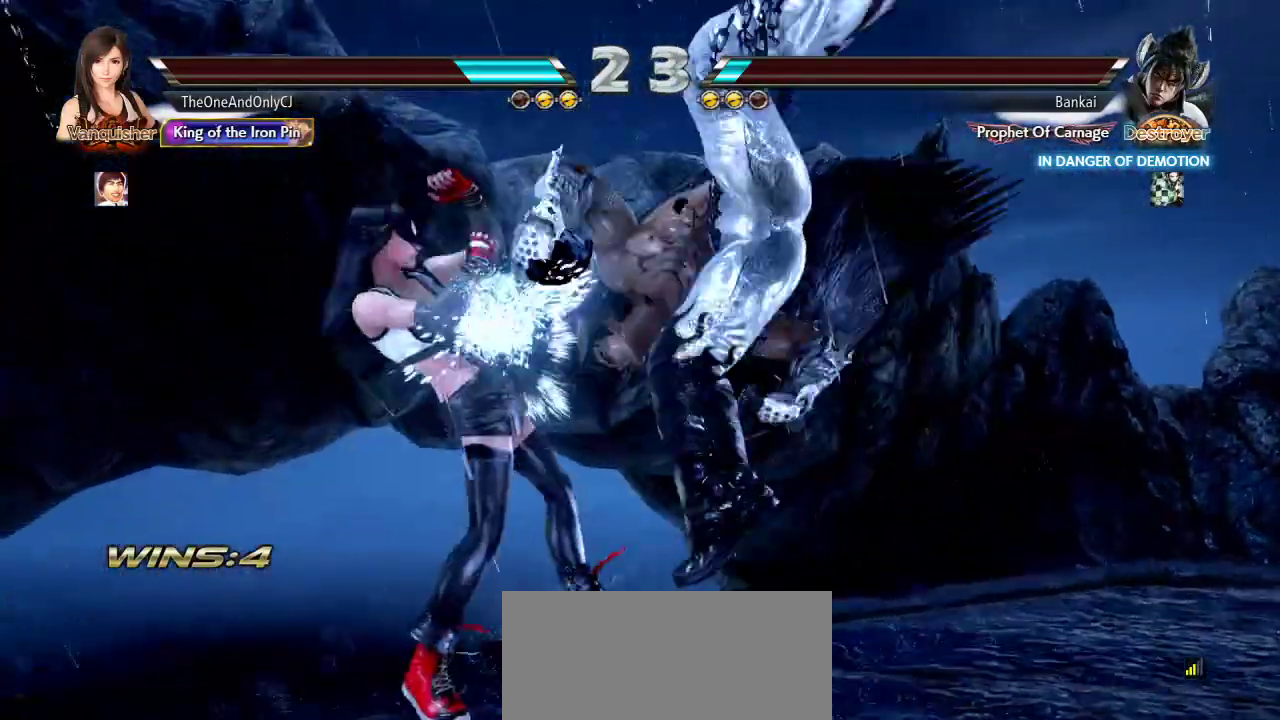
{"buttons": [], "left_stick": "center", "events": [[217, "SQUARE", "down"], [267, "SQUARE", "up"]]}
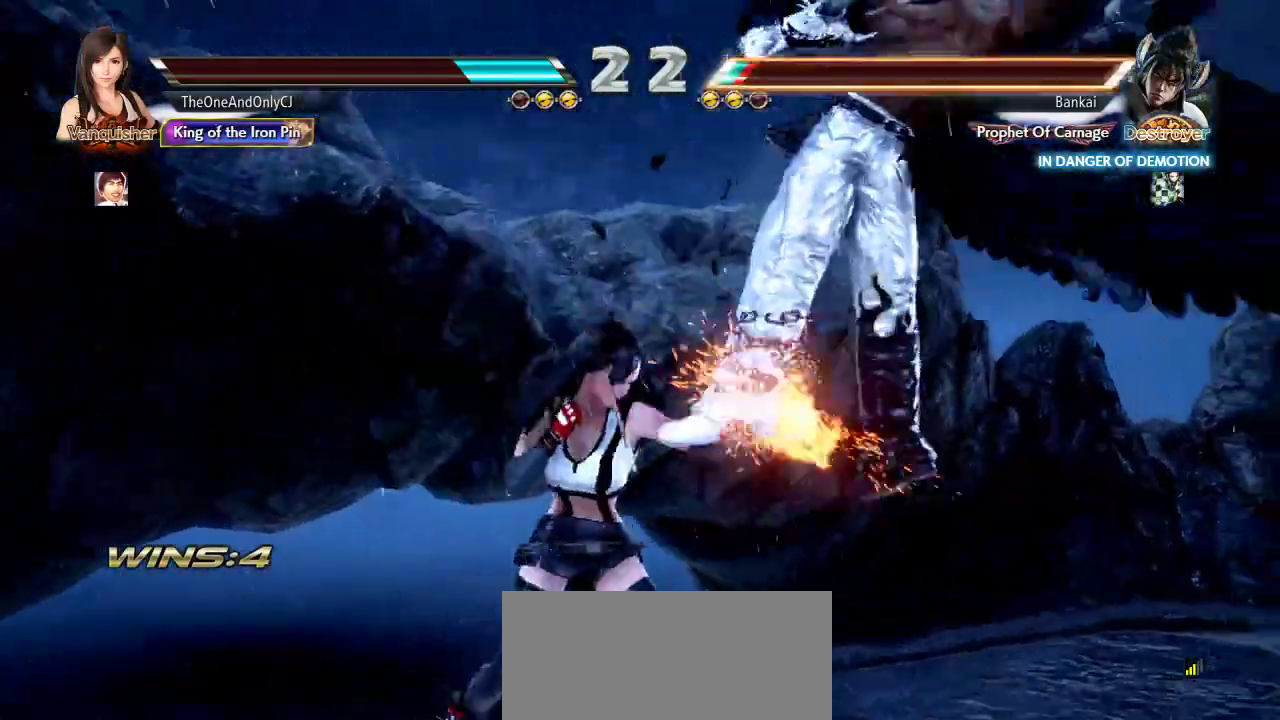
{"buttons": [], "left_stick": "center", "events": [[317, "SQUARE", "down"], [400, "SQUARE", "up"]]}
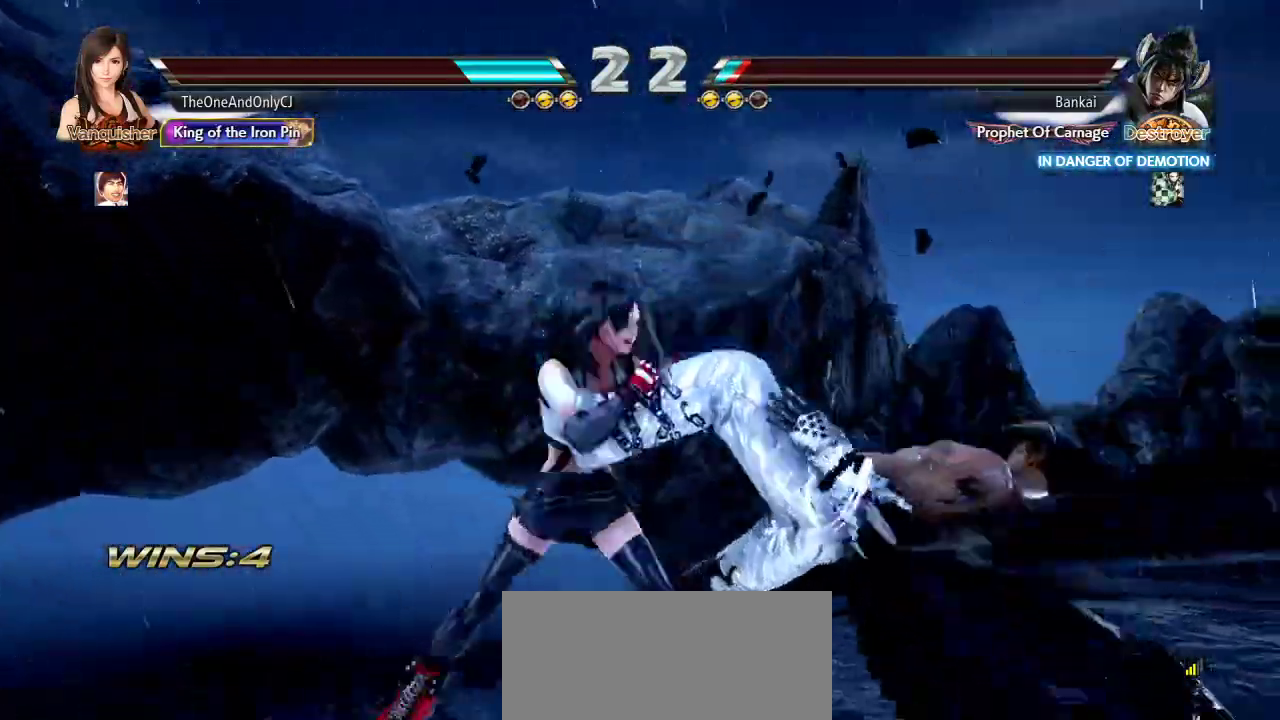
{"buttons": [], "left_stick": "center", "events": [[283, "left_stick", "down"], [300, "CROSS", "down"], [350, "CROSS", "up"], [400, "CIRCLE", "down"], [400, "left_stick", "center"], [483, "CIRCLE", "up"]]}
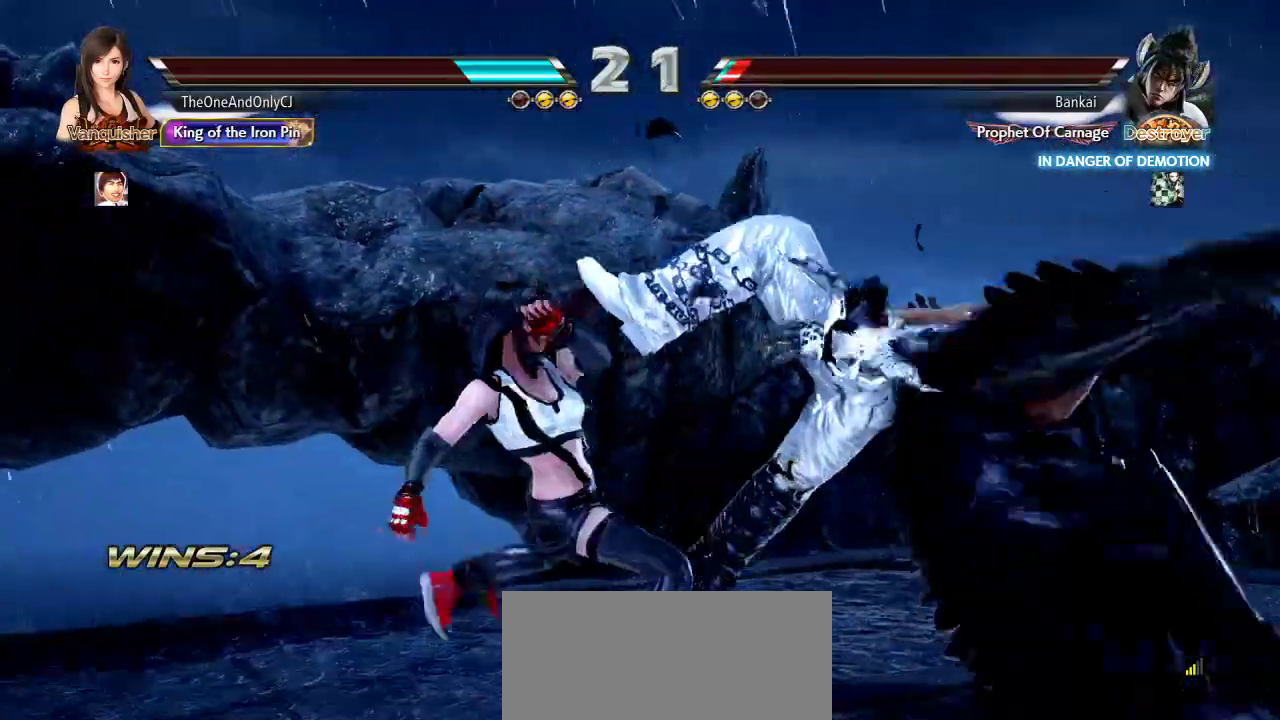
{"buttons": [], "left_stick": "right", "events": [[150, "left_stick", "right"]]}
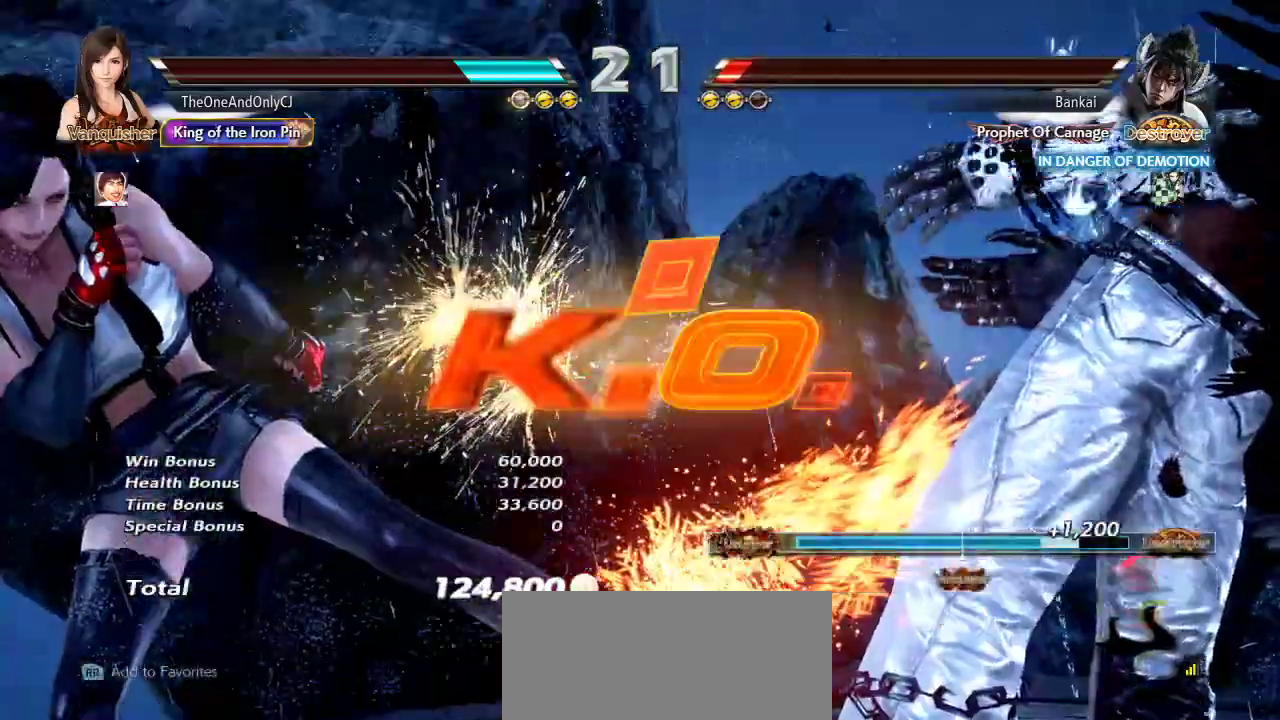
{"buttons": [], "left_stick": "right", "events": []}
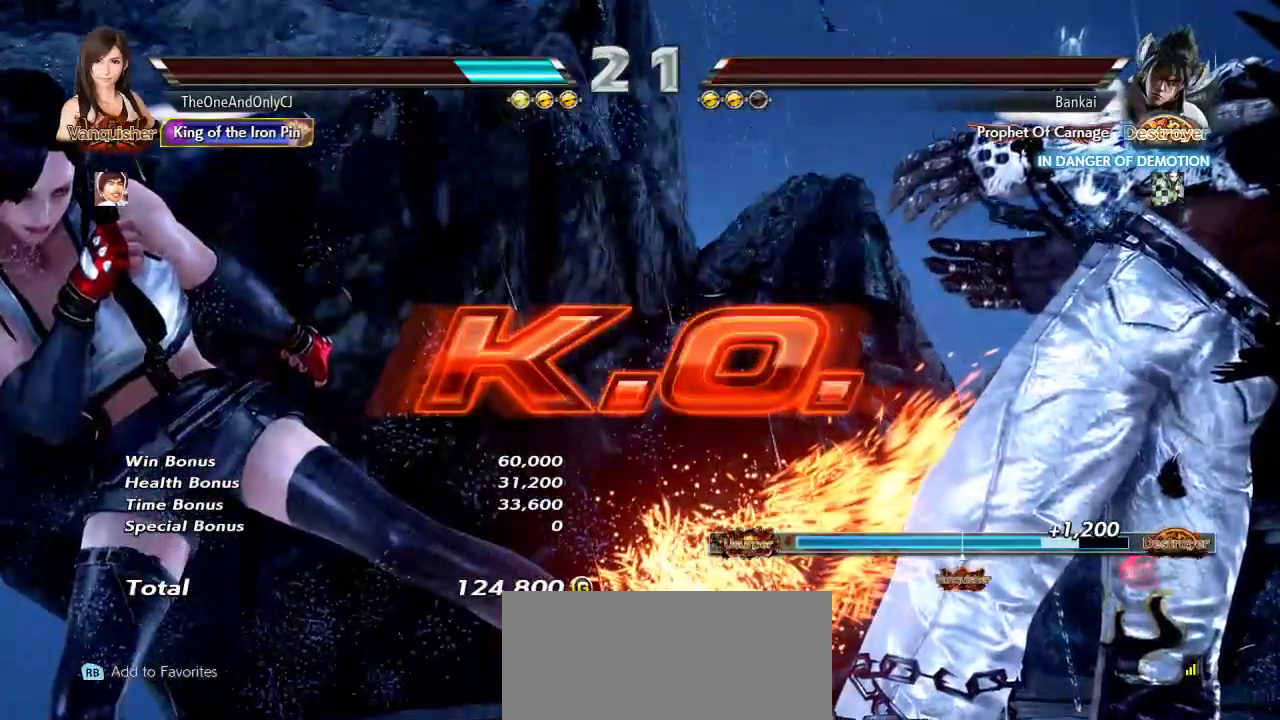
{"buttons": [], "left_stick": "right", "events": []}
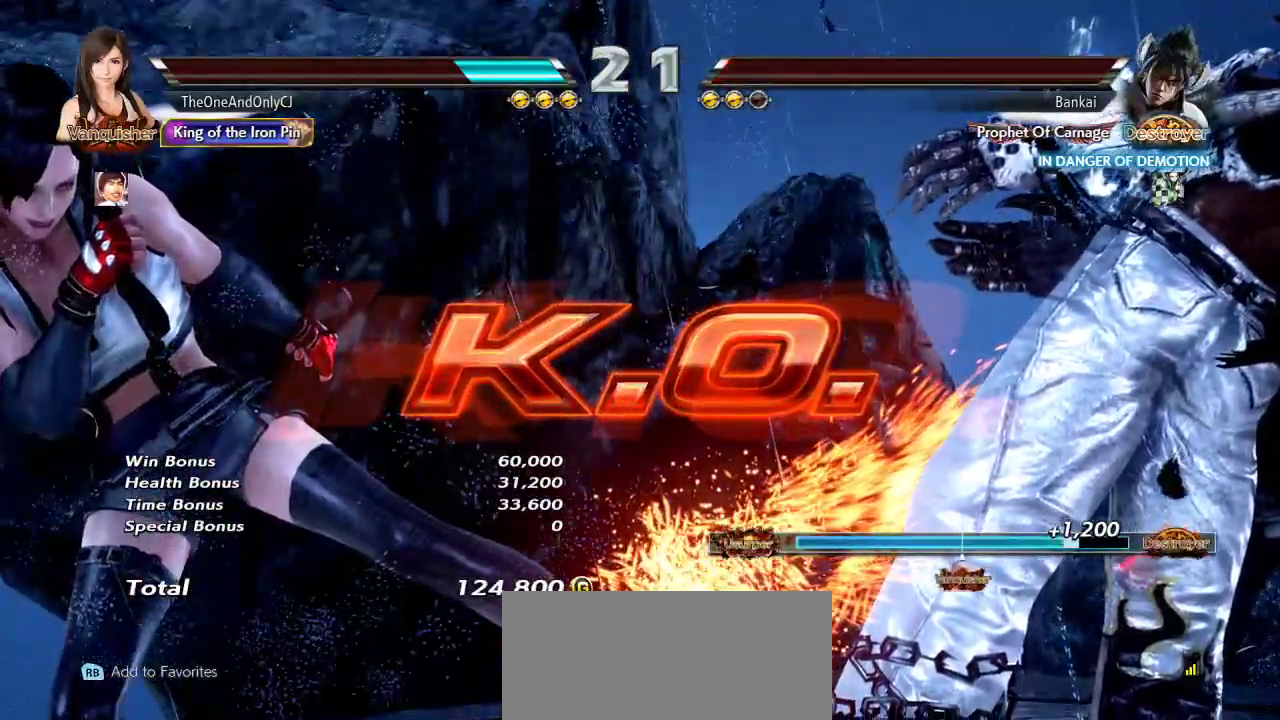
{"buttons": [], "left_stick": "right", "events": []}
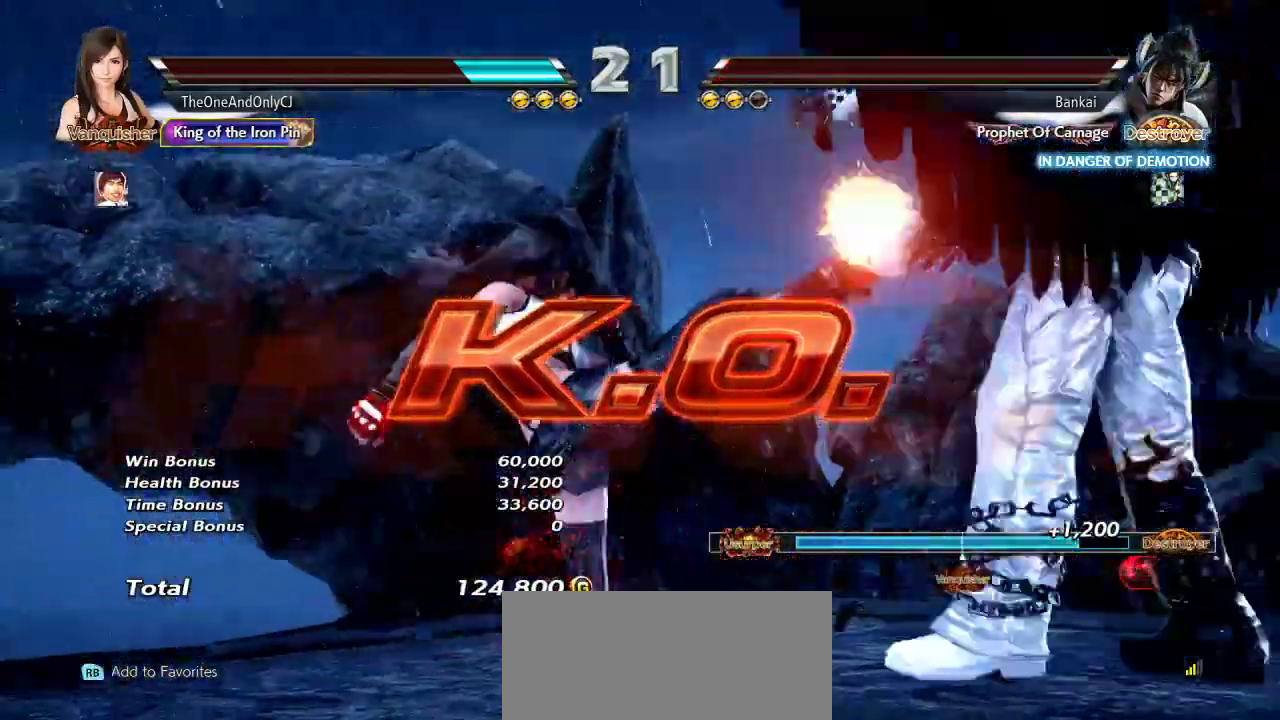
{"buttons": ["CROSS"], "left_stick": "center", "events": [[367, "CROSS", "down"], [417, "left_stick", "center"], [433, "CROSS", "up"], [483, "CROSS", "down"]]}
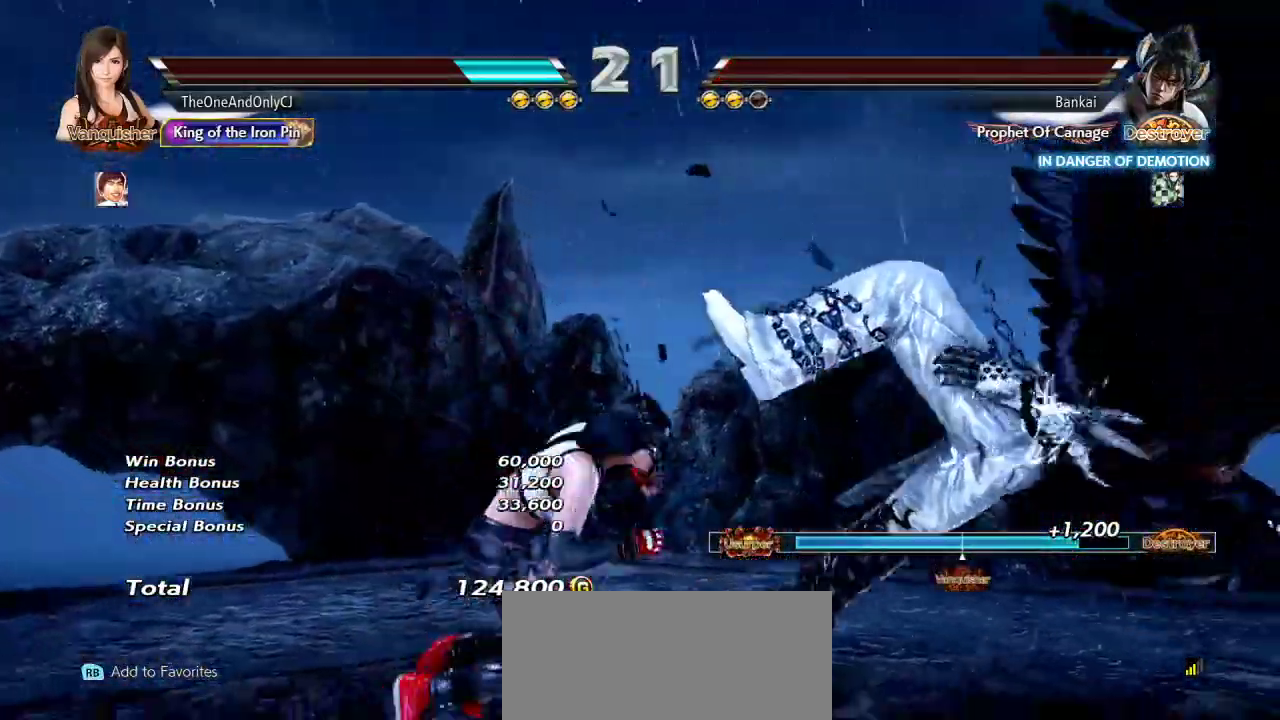
{"buttons": [], "left_stick": "center", "events": [[33, "CROSS", "up"]]}
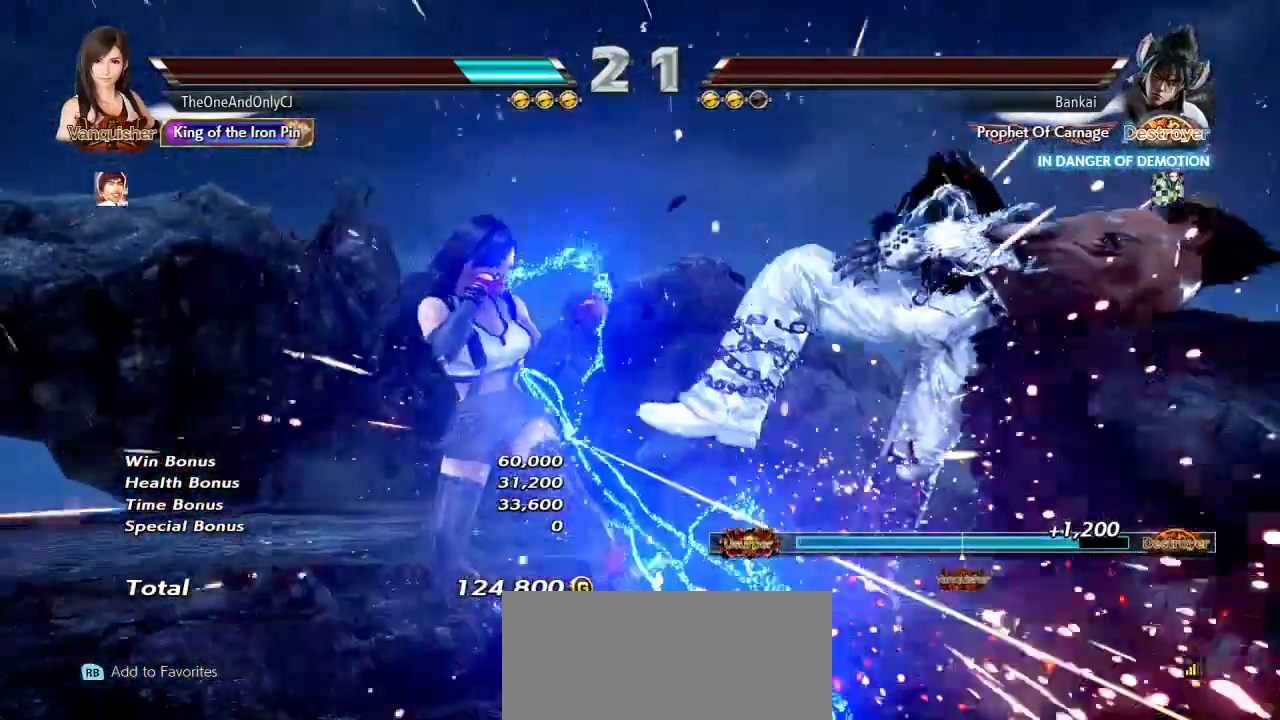
{"buttons": [], "left_stick": "center", "events": []}
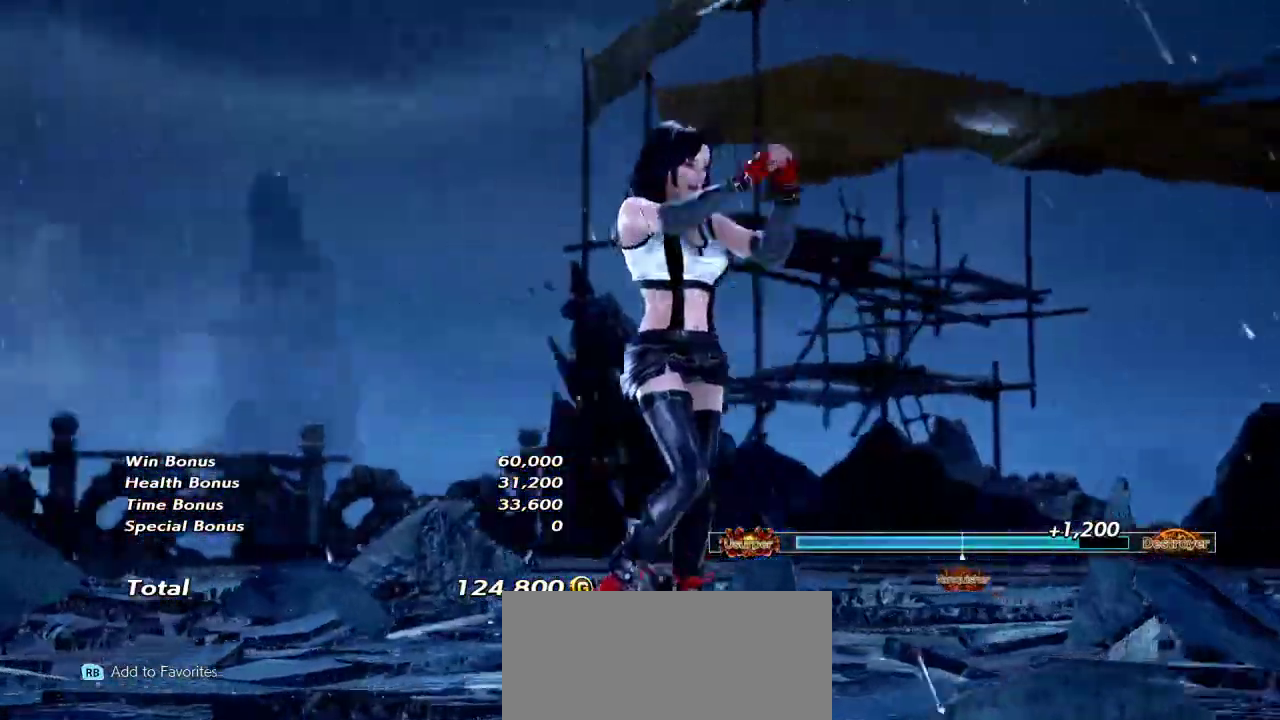
{"buttons": [], "left_stick": "center", "events": []}
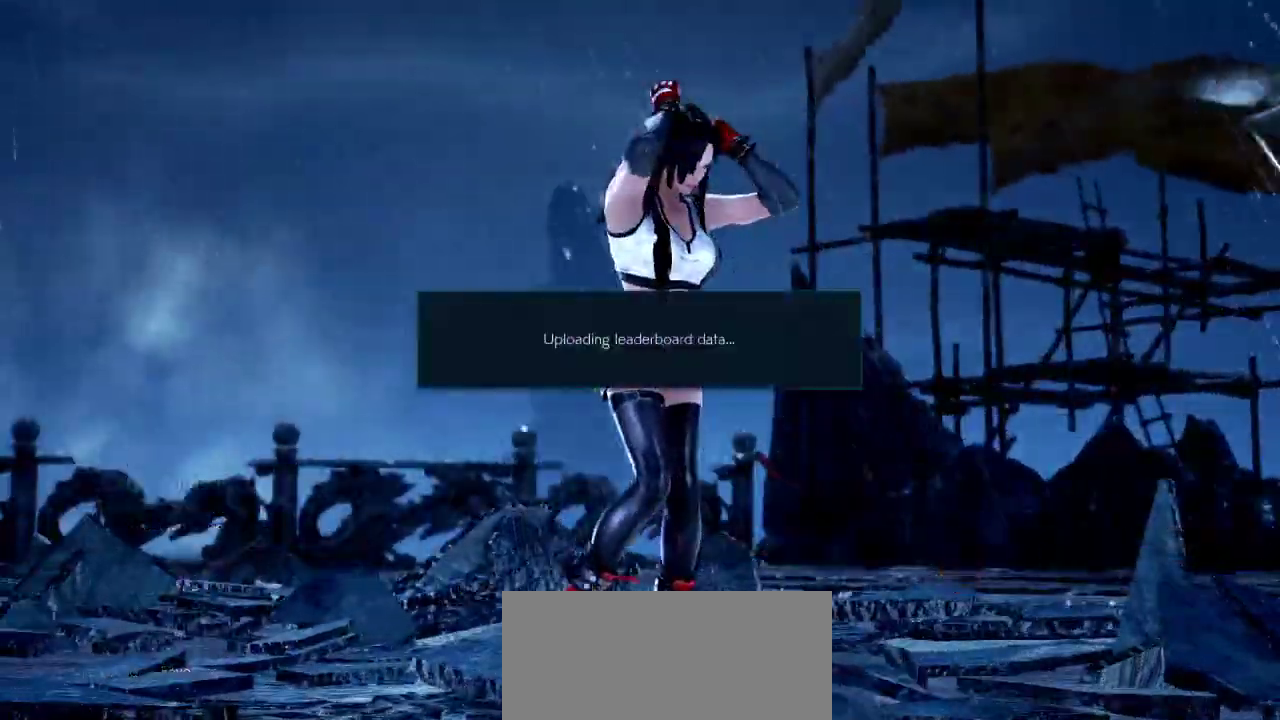
{"buttons": [], "left_stick": "center", "events": []}
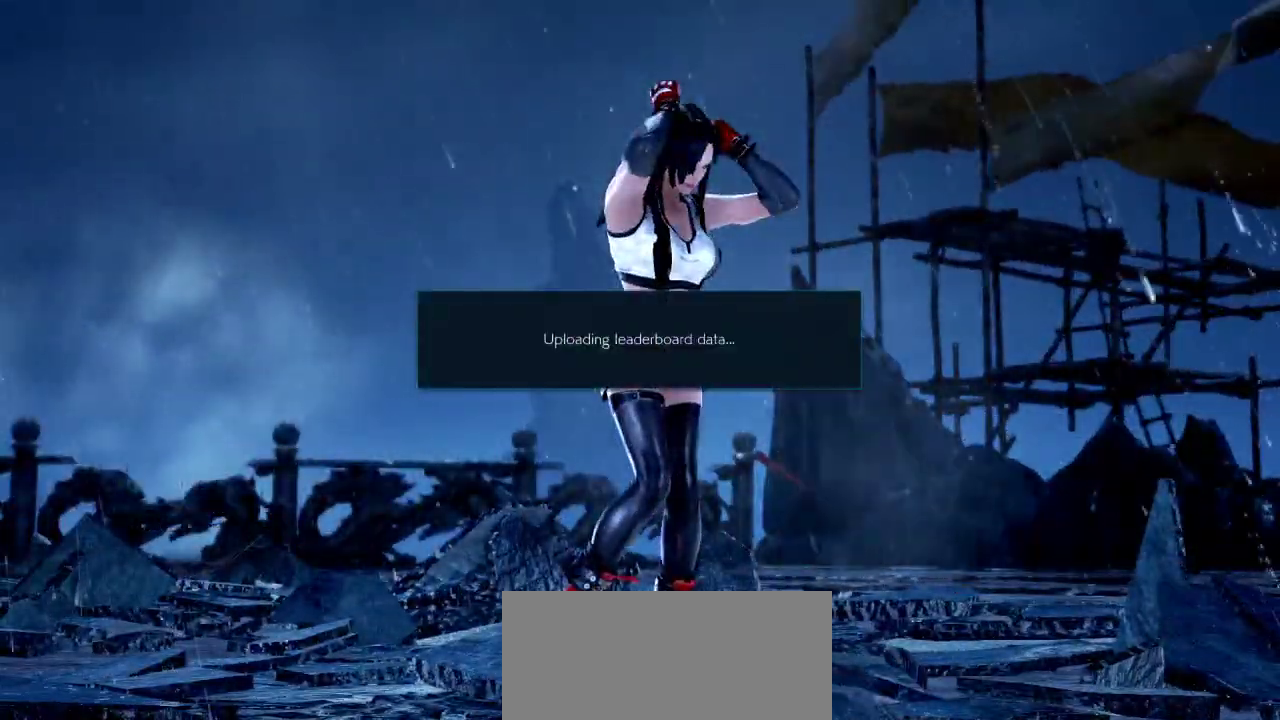
{"buttons": [], "left_stick": "center", "events": []}
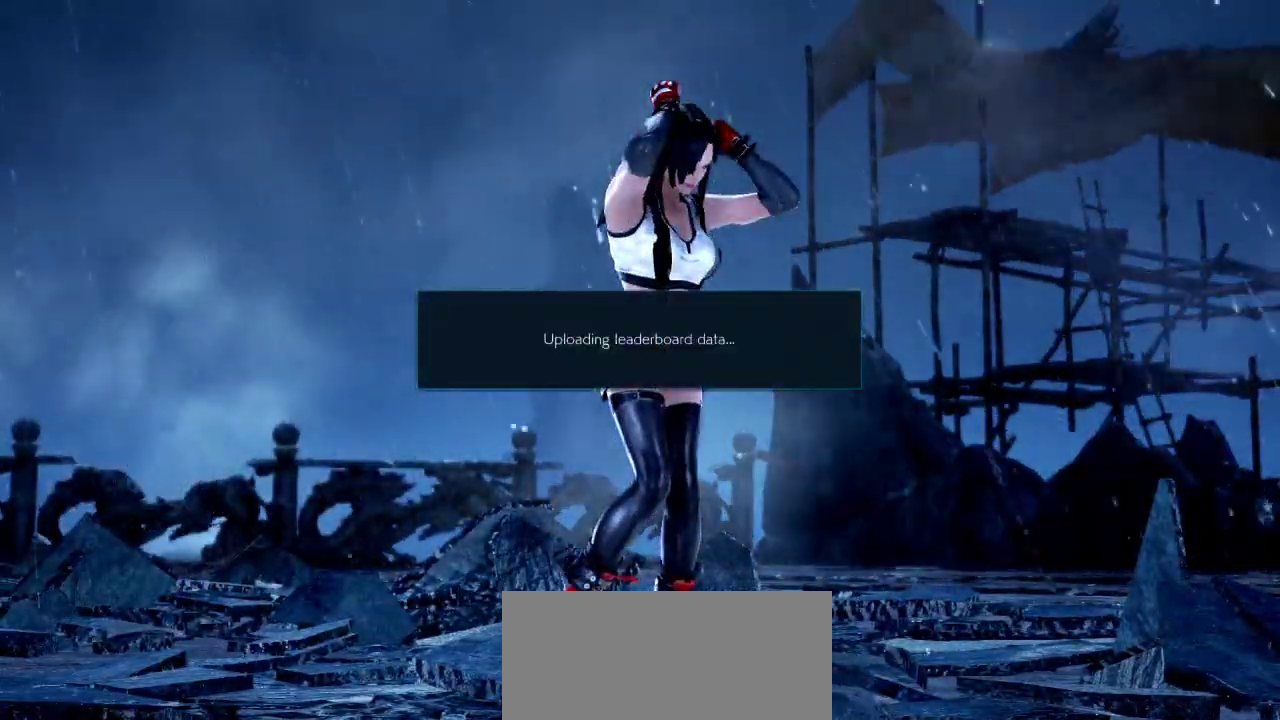
{"buttons": [], "left_stick": "center", "events": []}
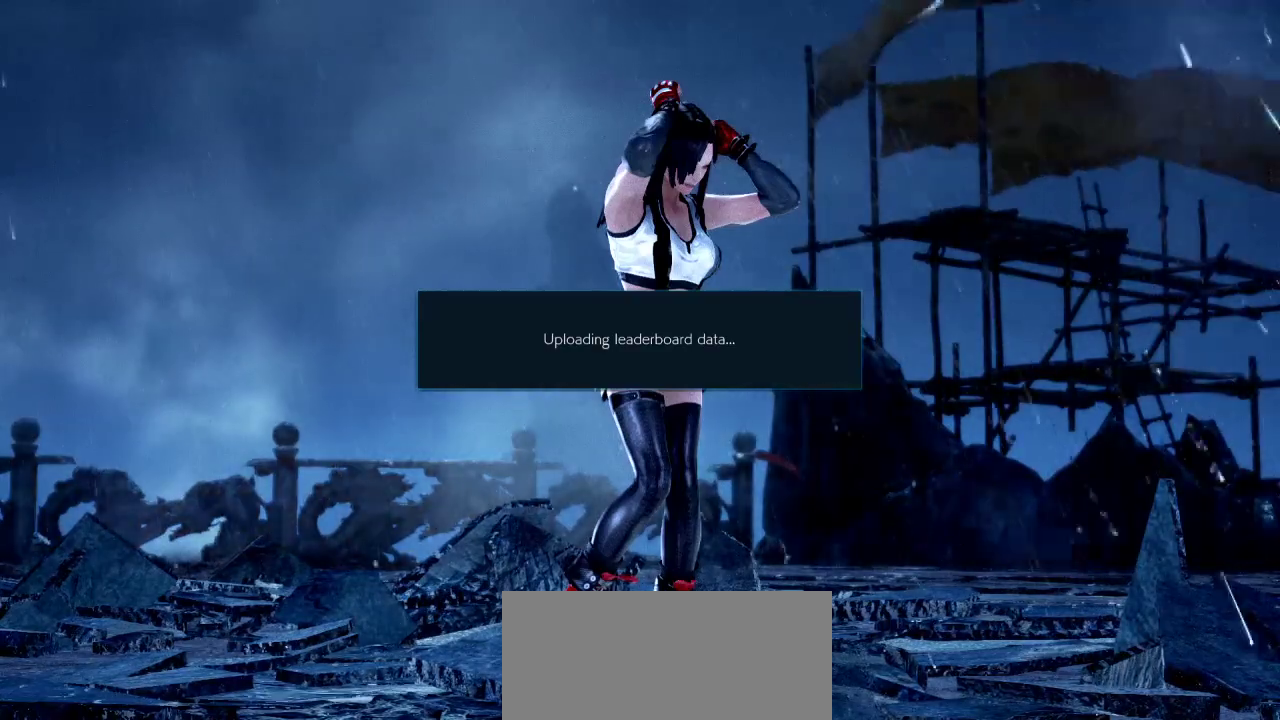
{"buttons": [], "left_stick": "center", "events": []}
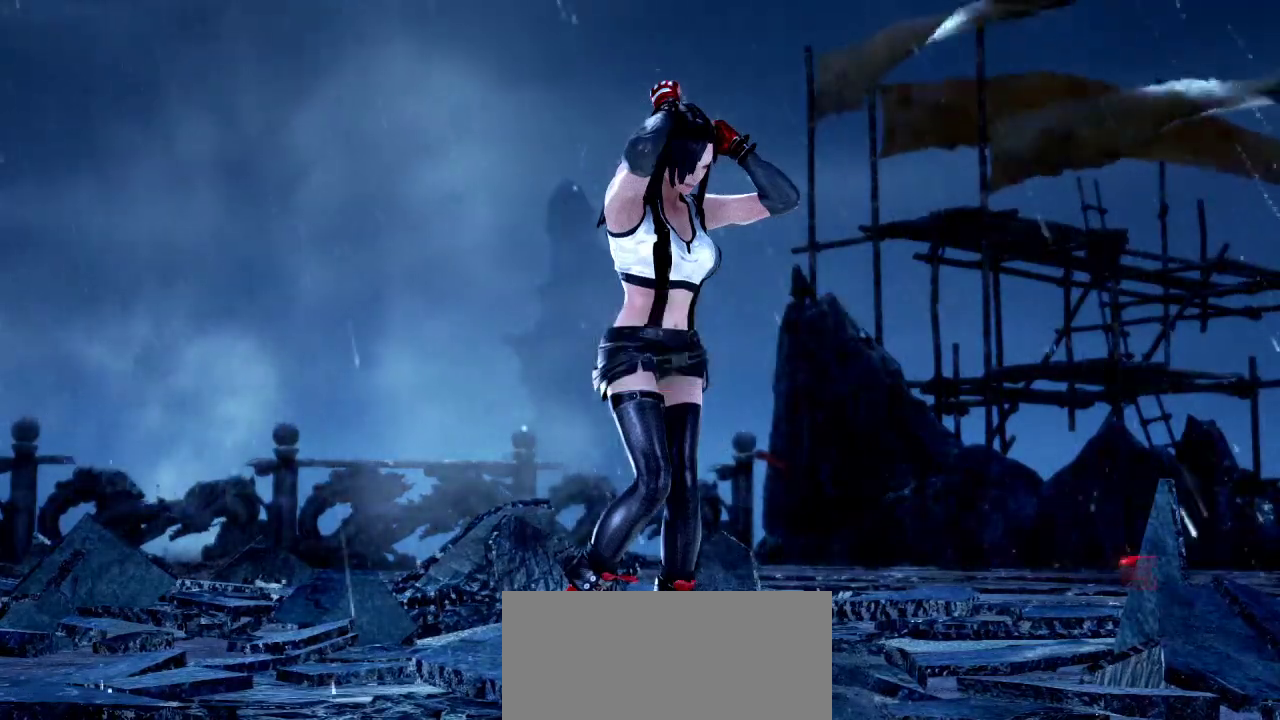
{"buttons": [], "left_stick": "center", "events": []}
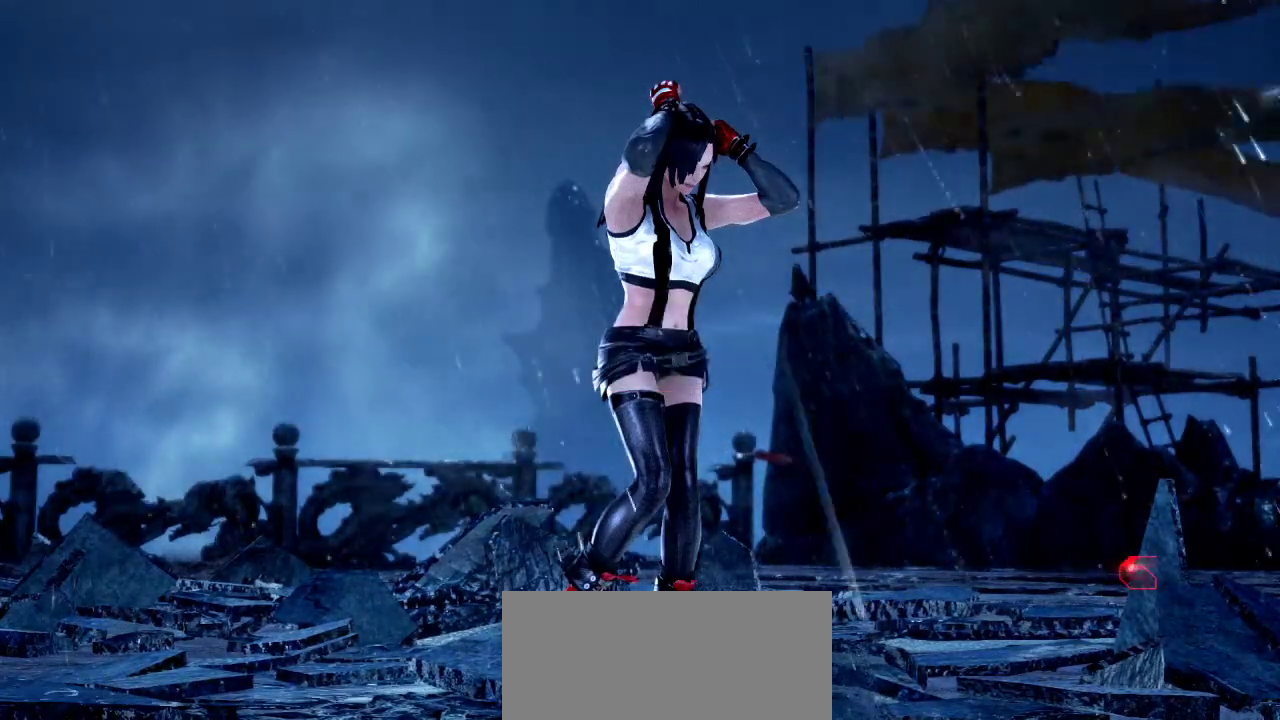
{"buttons": [], "left_stick": "center", "events": []}
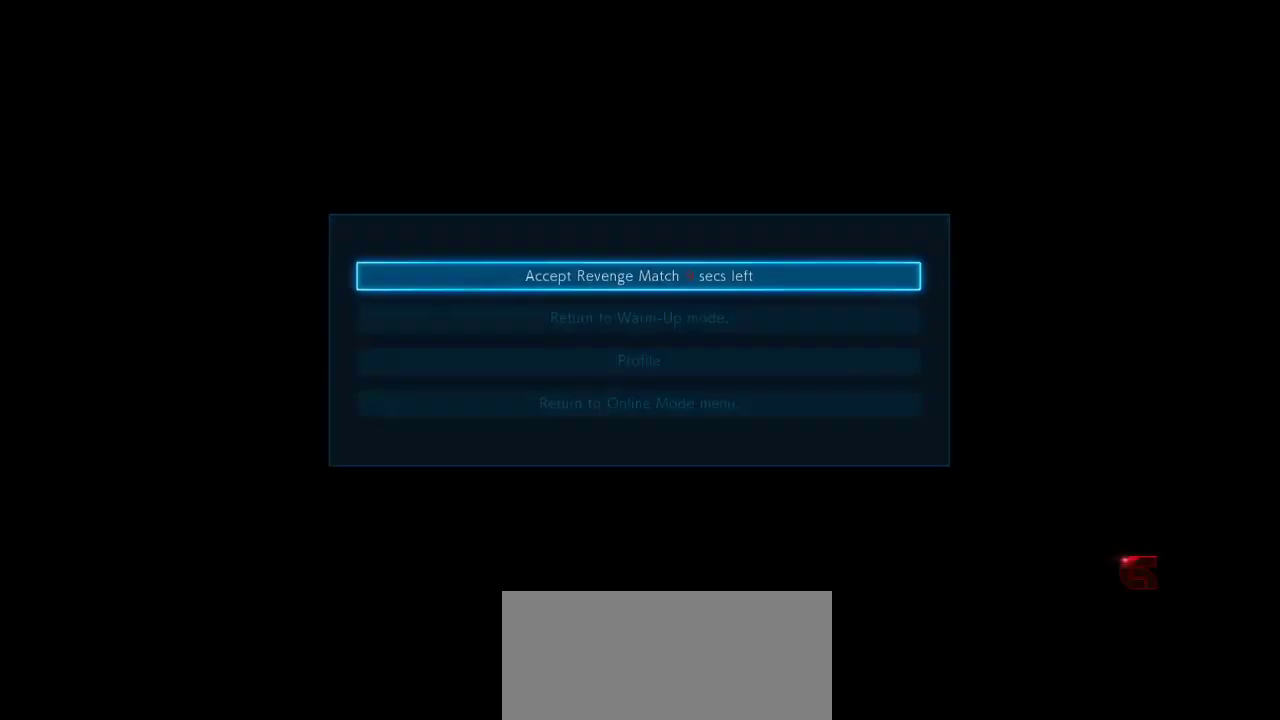
{"buttons": [], "left_stick": "center", "events": [[283, "CROSS", "down"], [433, "CROSS", "up"]]}